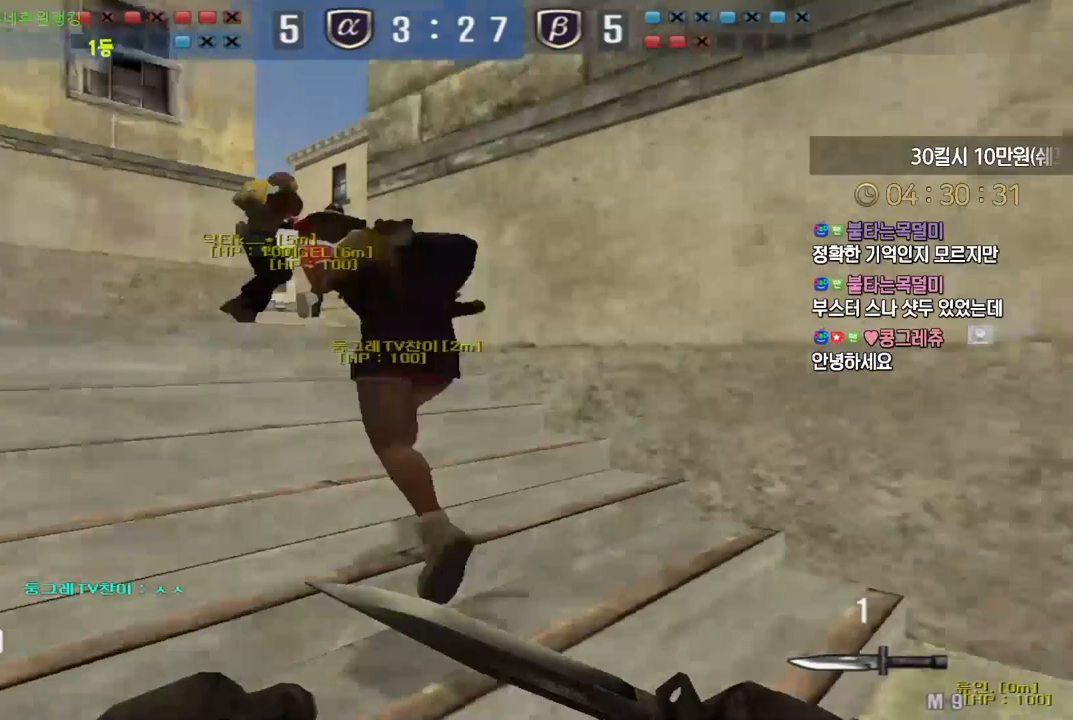
Gameplay with keyboard; each line is a JSON object with the keys held at the frame after it. "events" lists presses ("down") and releases ("up") of "a", "ctrl", "d", "e", "f", "q", "r", "s", "shift", "space", "tab" and "w" between this image and that frame as [ms after this image, input, new state], when the widget could be followed in between. No other keys are recorded. Mouse input is not recorded.
{"keys": ["a", "w"], "events": []}
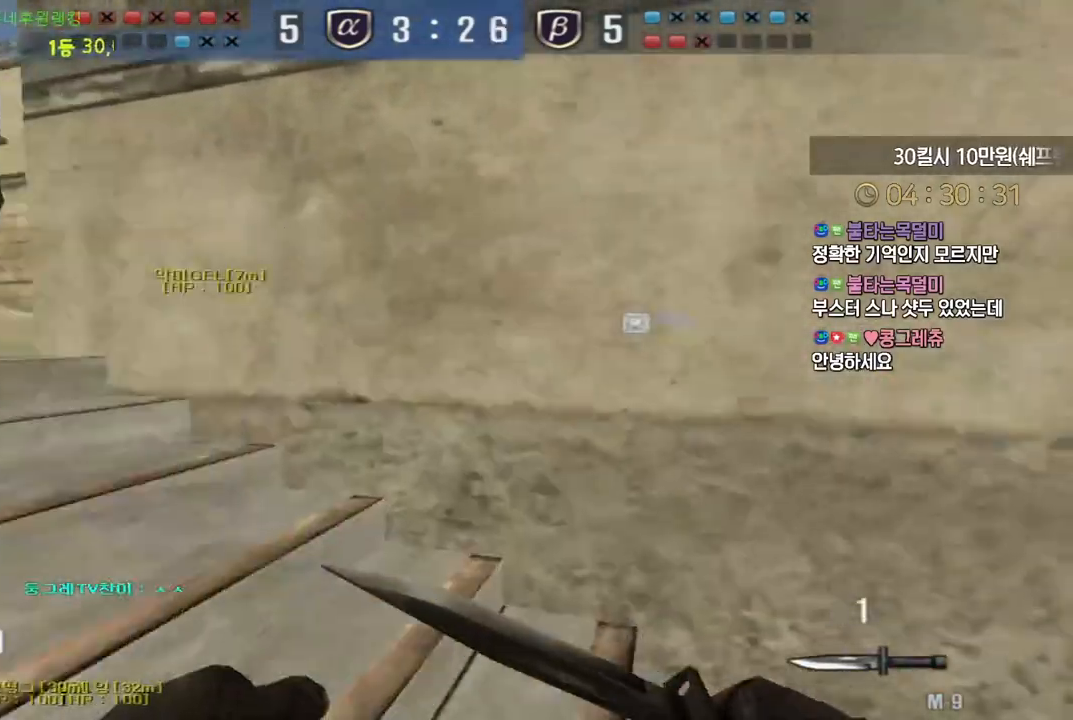
{"keys": ["d", "w"], "events": [[483, "d", "down"], [500, "a", "up"]]}
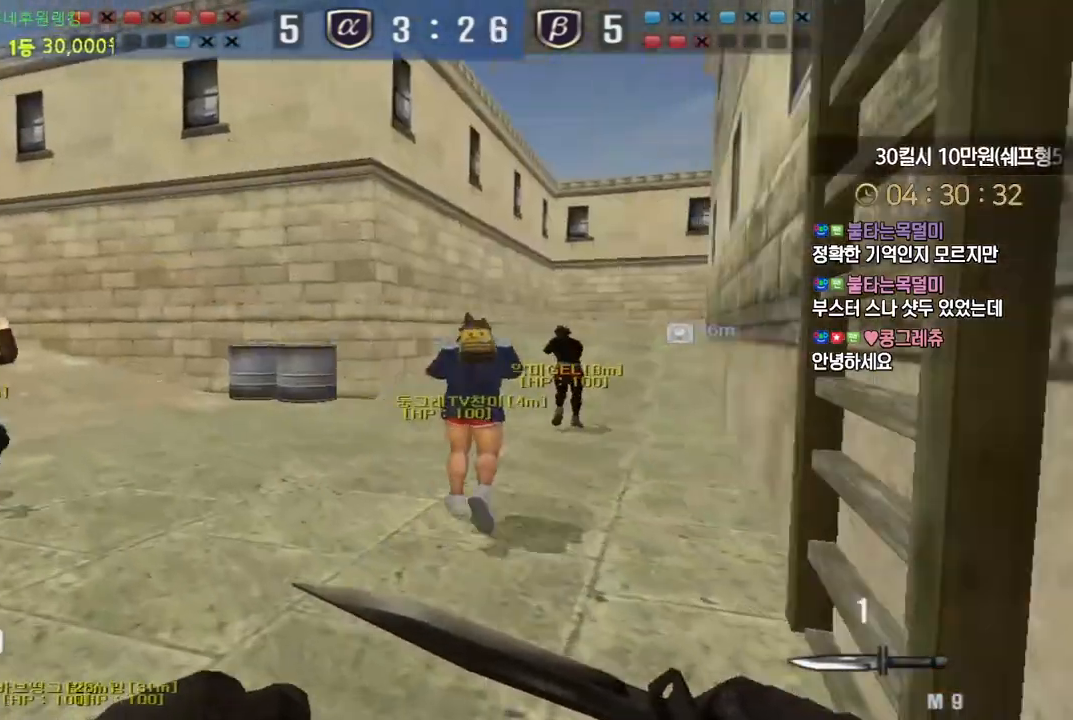
{"keys": ["d", "w"], "events": []}
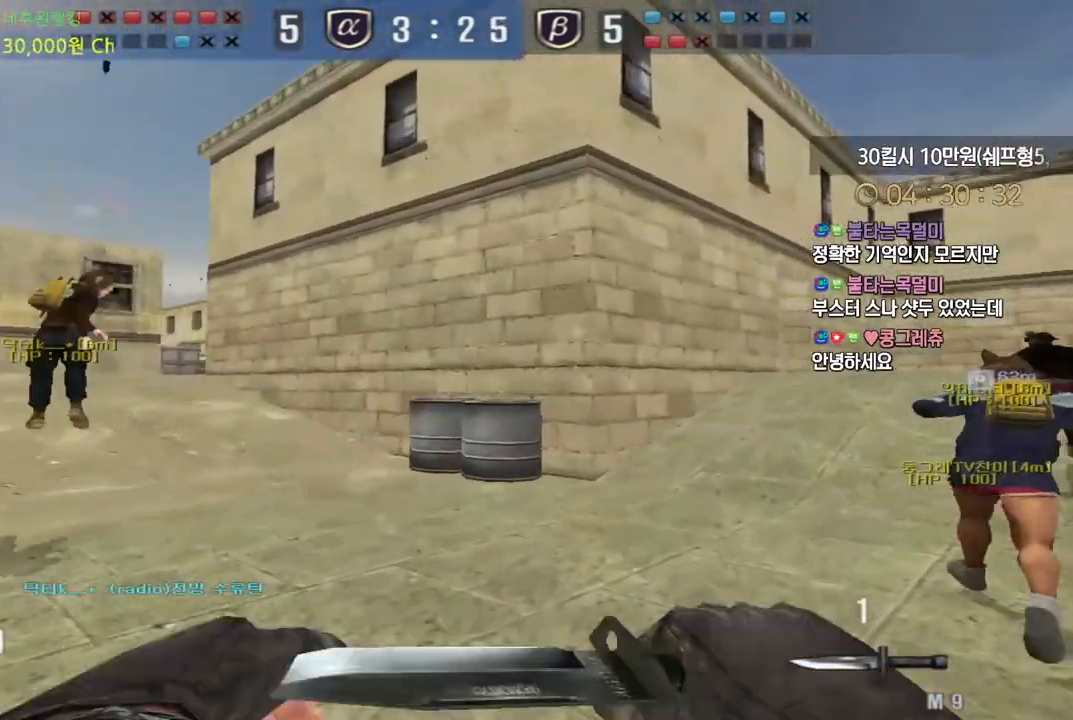
{"keys": ["d", "w"], "events": []}
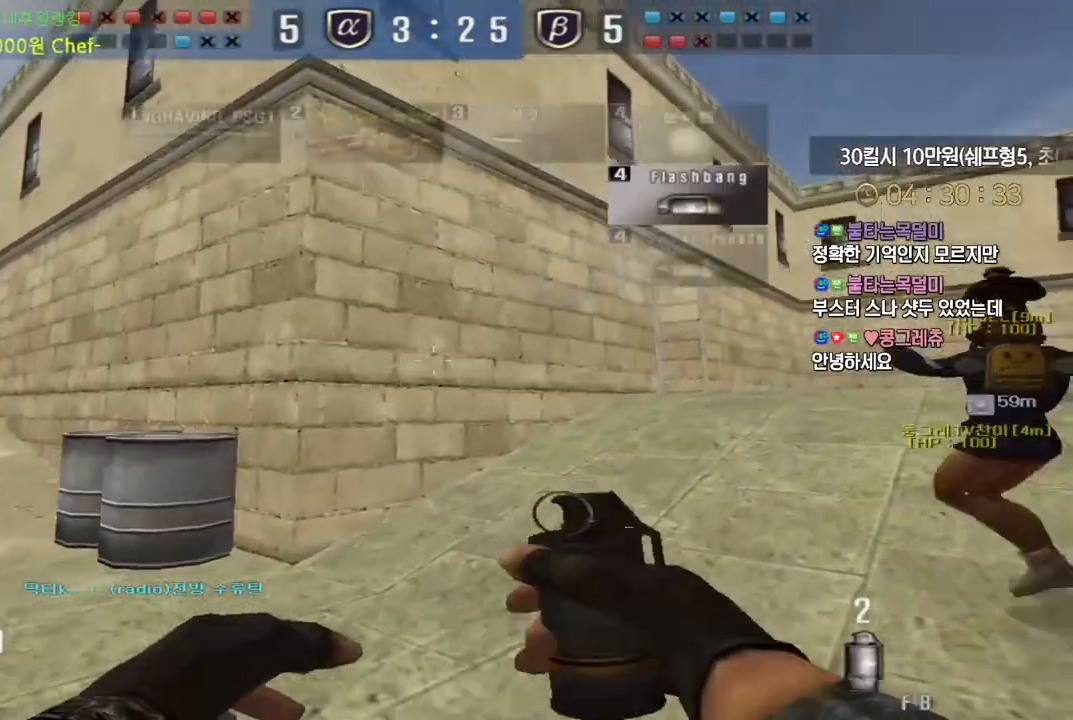
{"keys": ["d", "w"], "events": []}
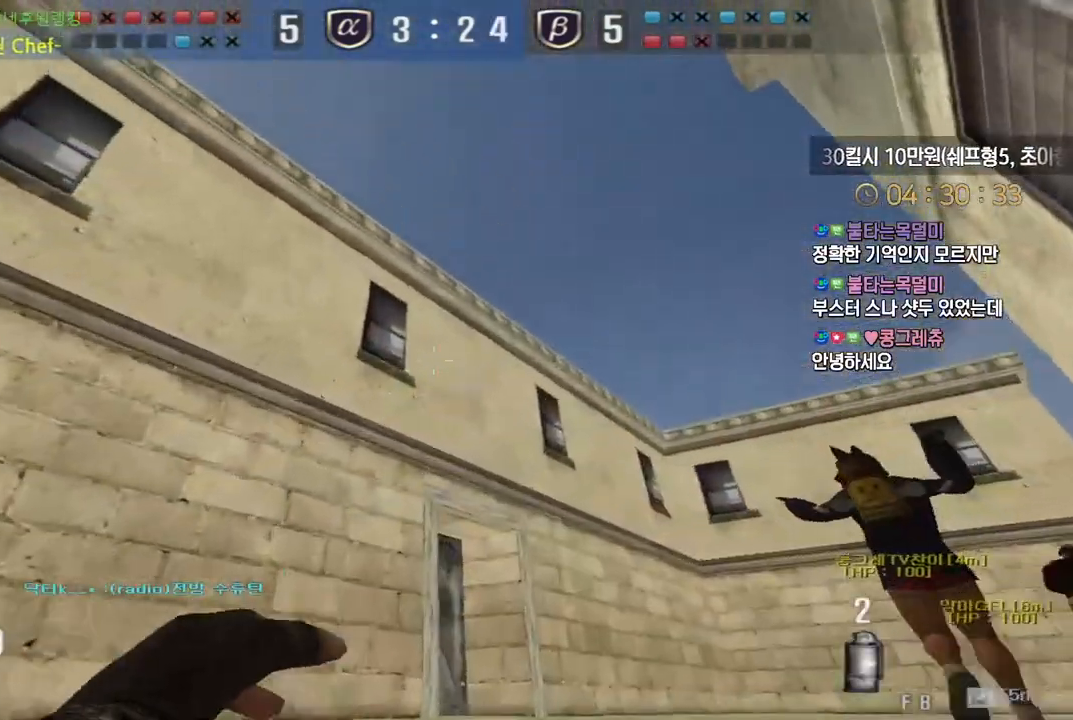
{"keys": ["d", "w"], "events": [[200, "d", "up"], [250, "space", "down"], [333, "space", "up"], [367, "d", "down"]]}
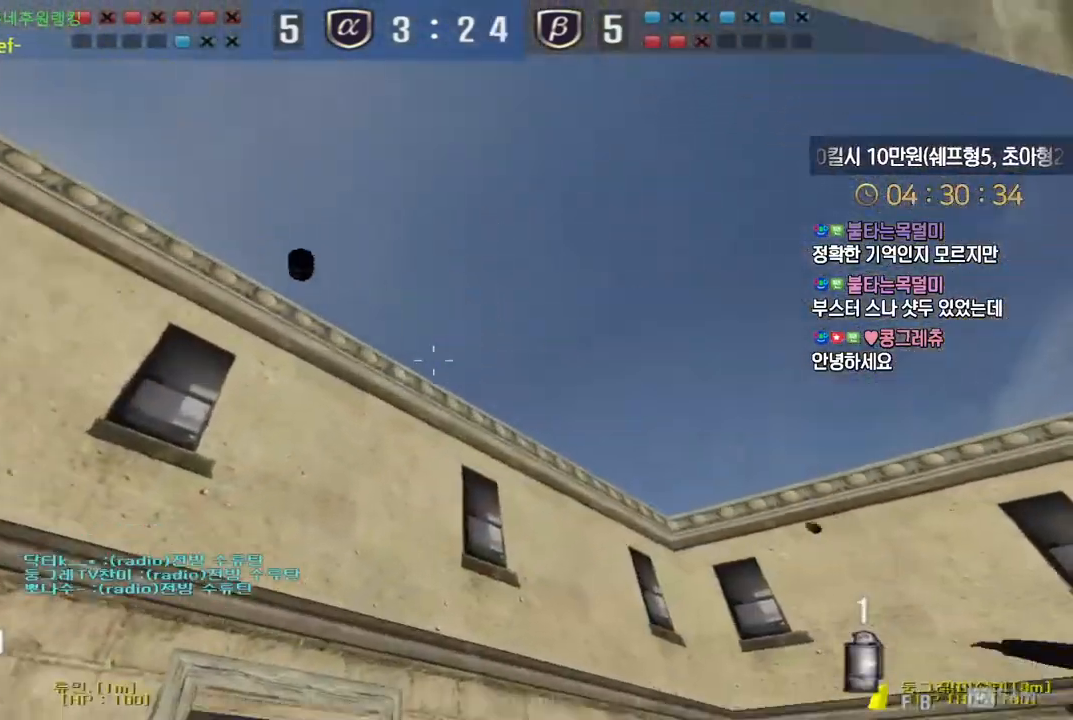
{"keys": ["d", "w"], "events": []}
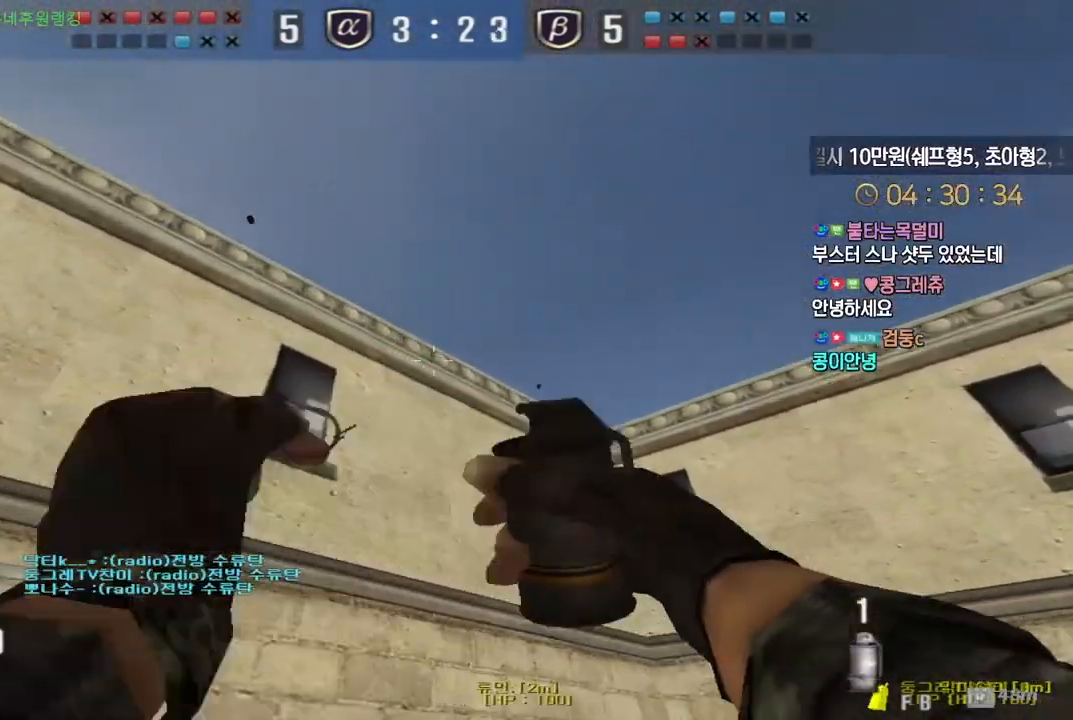
{"keys": ["d", "tab", "w"], "events": [[83, "space", "down"], [150, "space", "up"], [400, "tab", "down"]]}
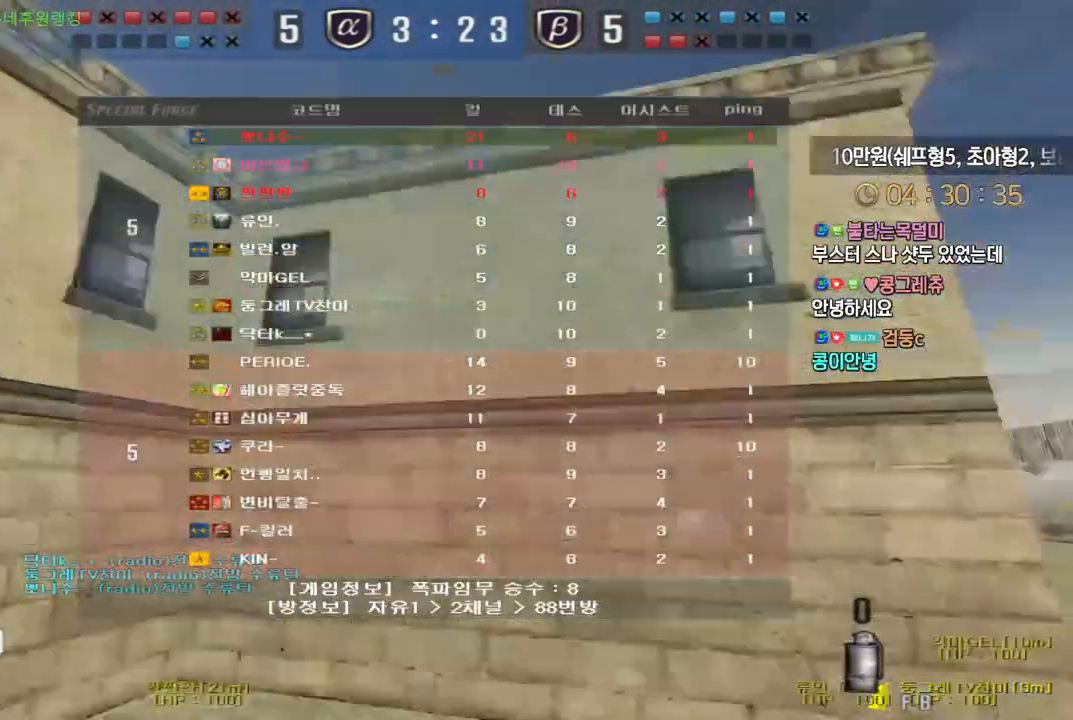
{"keys": ["d", "tab", "w"], "events": []}
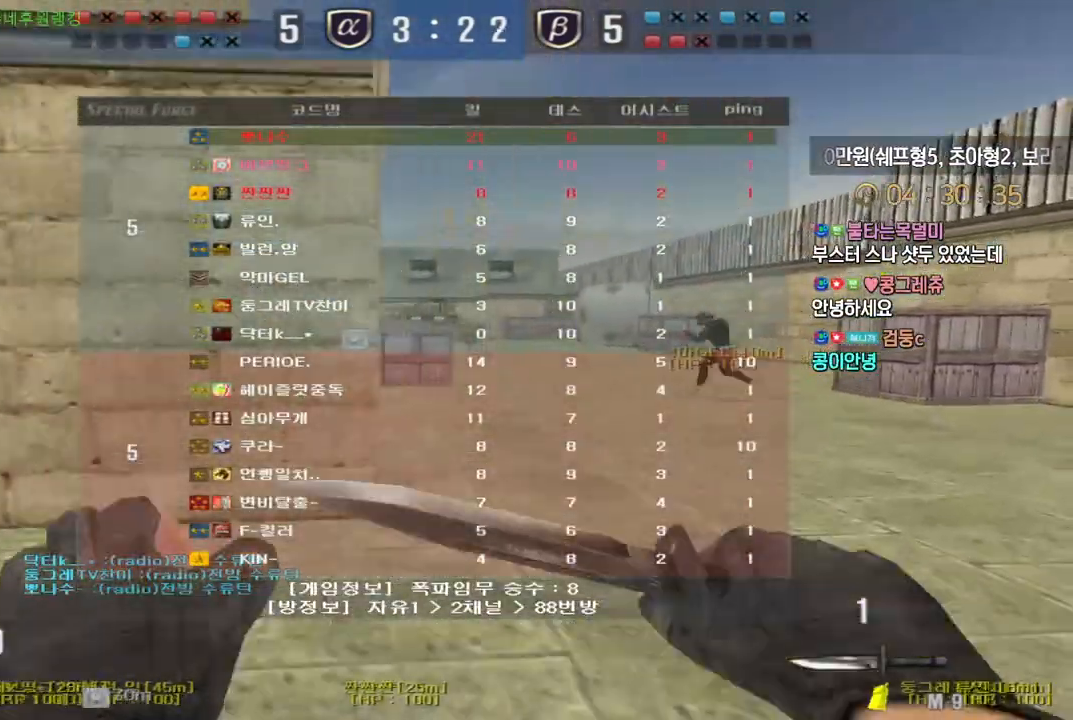
{"keys": ["d", "tab", "w"], "events": []}
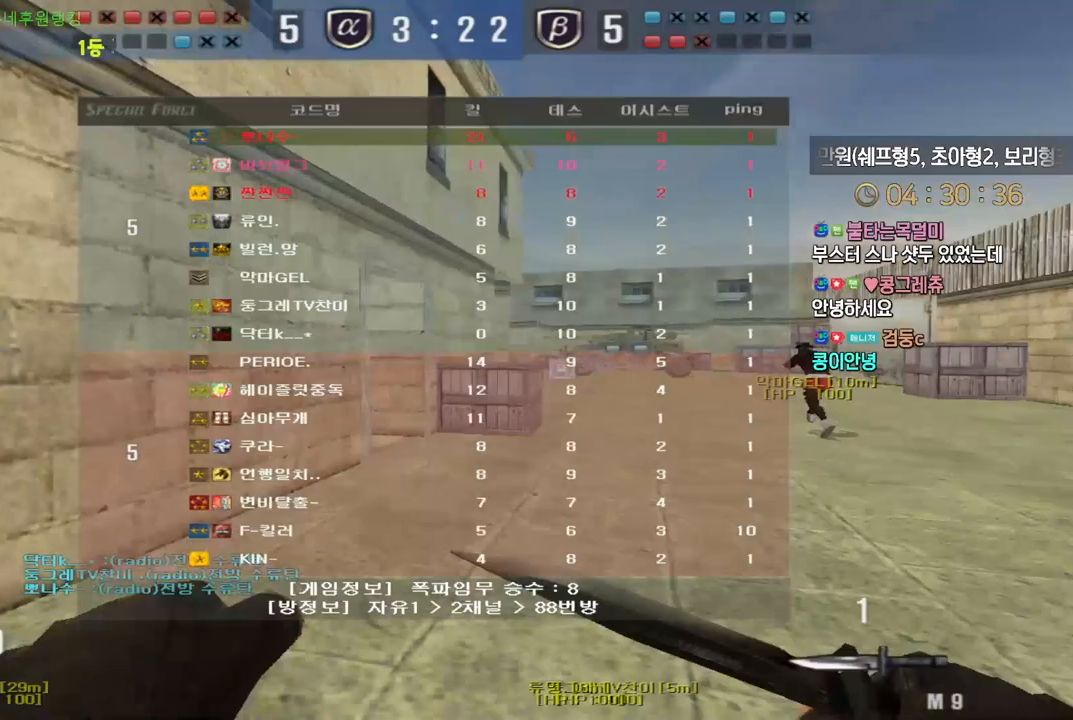
{"keys": ["d", "w"], "events": [[283, "tab", "up"], [317, "space", "down"], [383, "space", "up"]]}
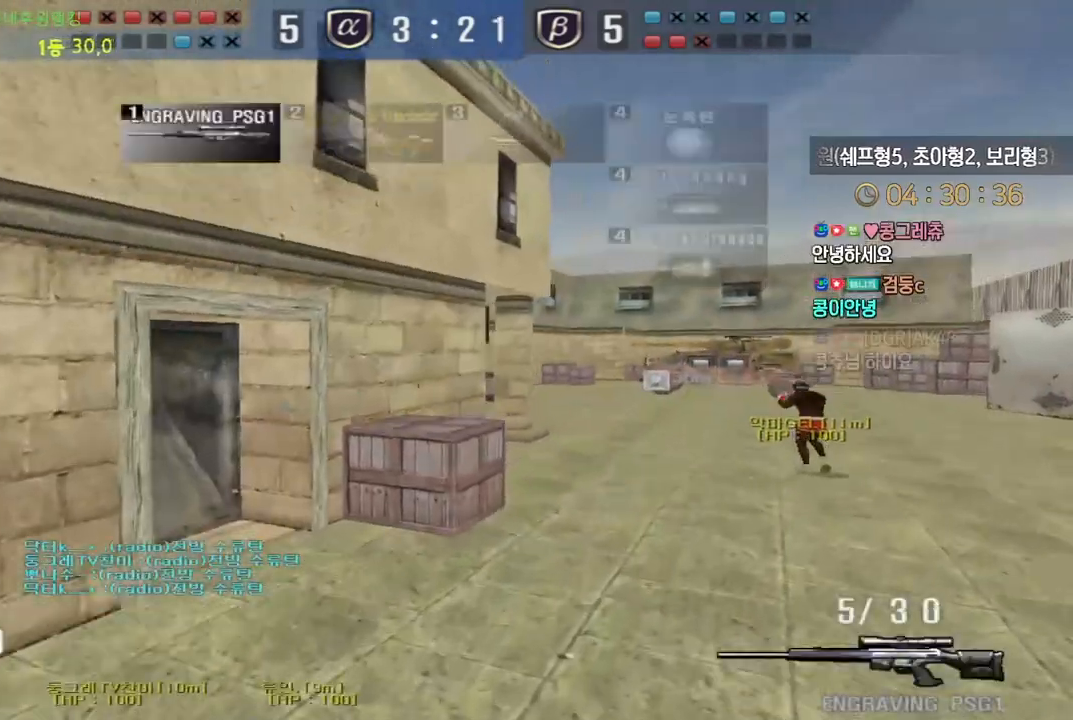
{"keys": ["ctrl", "space"], "events": [[483, "ctrl", "down"], [500, "d", "up"], [500, "space", "down"], [500, "w", "up"]]}
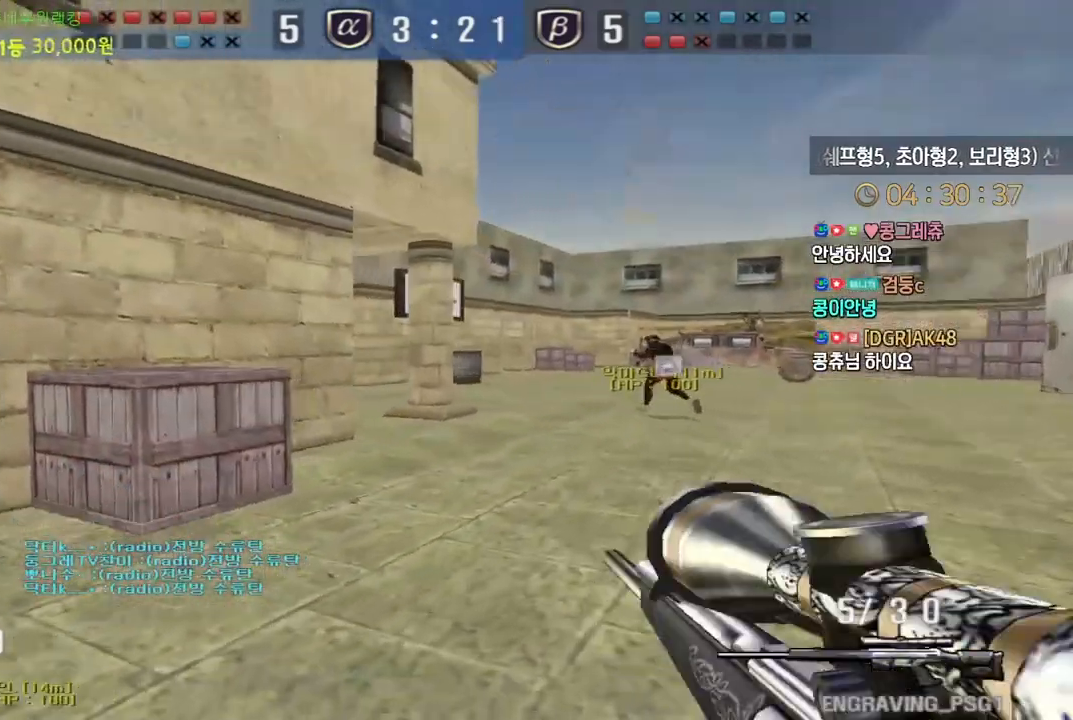
{"keys": [], "events": [[17, "ctrl", "up"], [50, "space", "up"]]}
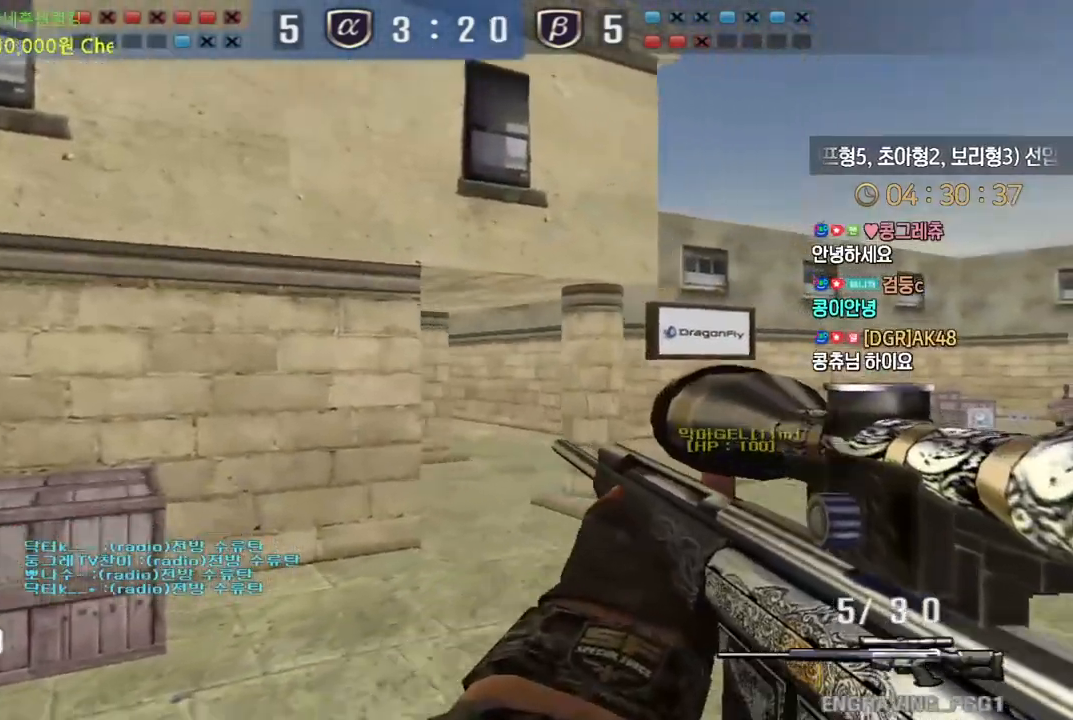
{"keys": ["ctrl"], "events": [[133, "ctrl", "down"], [167, "a", "down"], [450, "a", "up"]]}
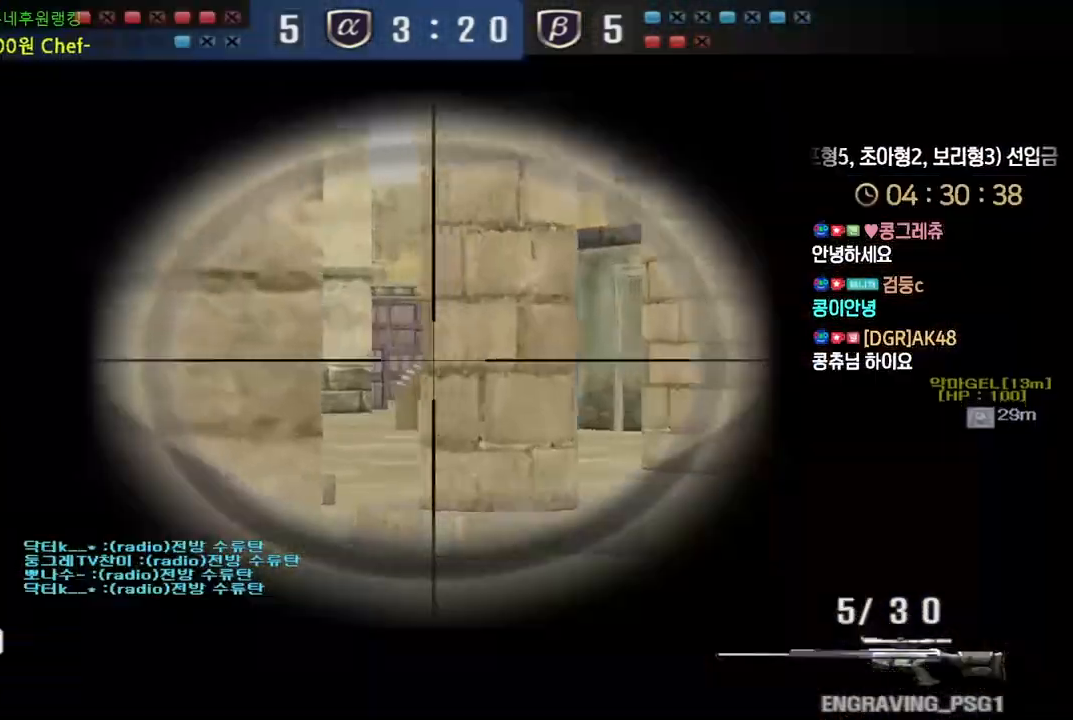
{"keys": ["a", "ctrl", "w"], "events": [[500, "a", "down"], [500, "w", "down"]]}
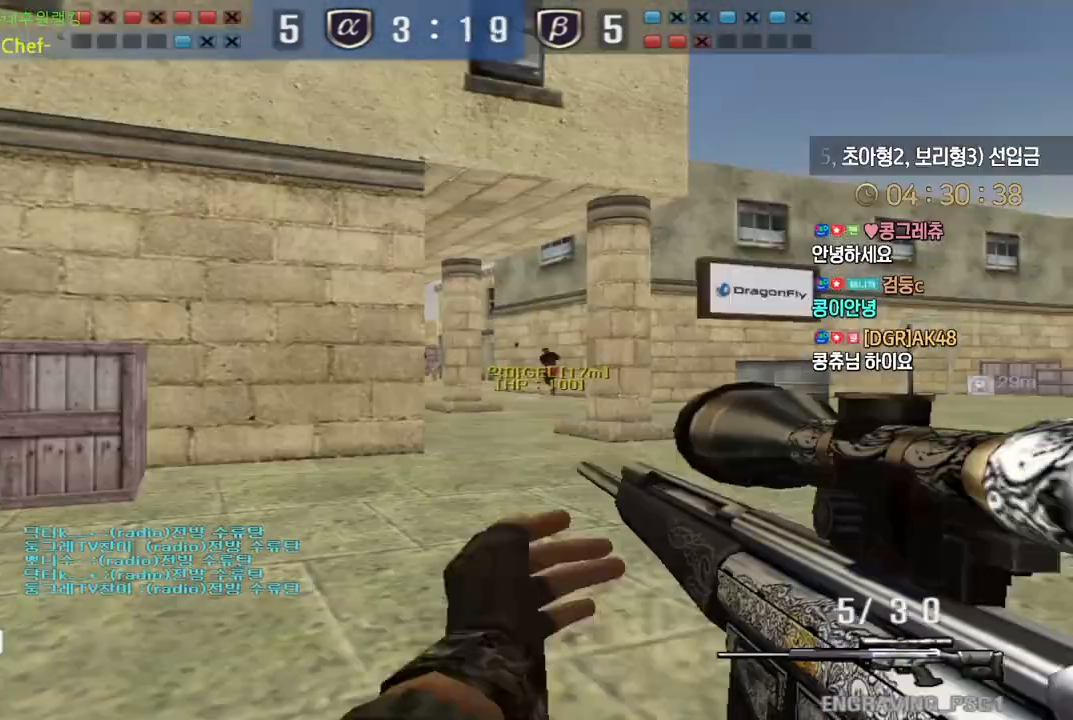
{"keys": ["a", "w"], "events": [[50, "ctrl", "up"]]}
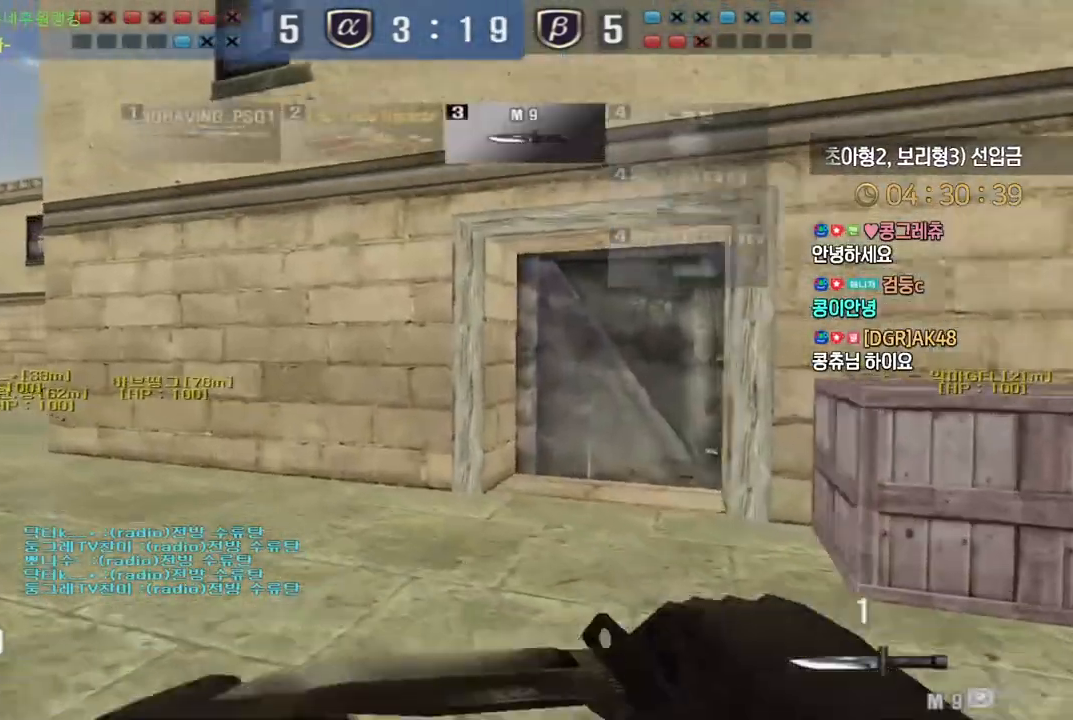
{"keys": ["d", "tab", "w"], "events": [[67, "a", "up"], [100, "d", "down"], [183, "tab", "down"]]}
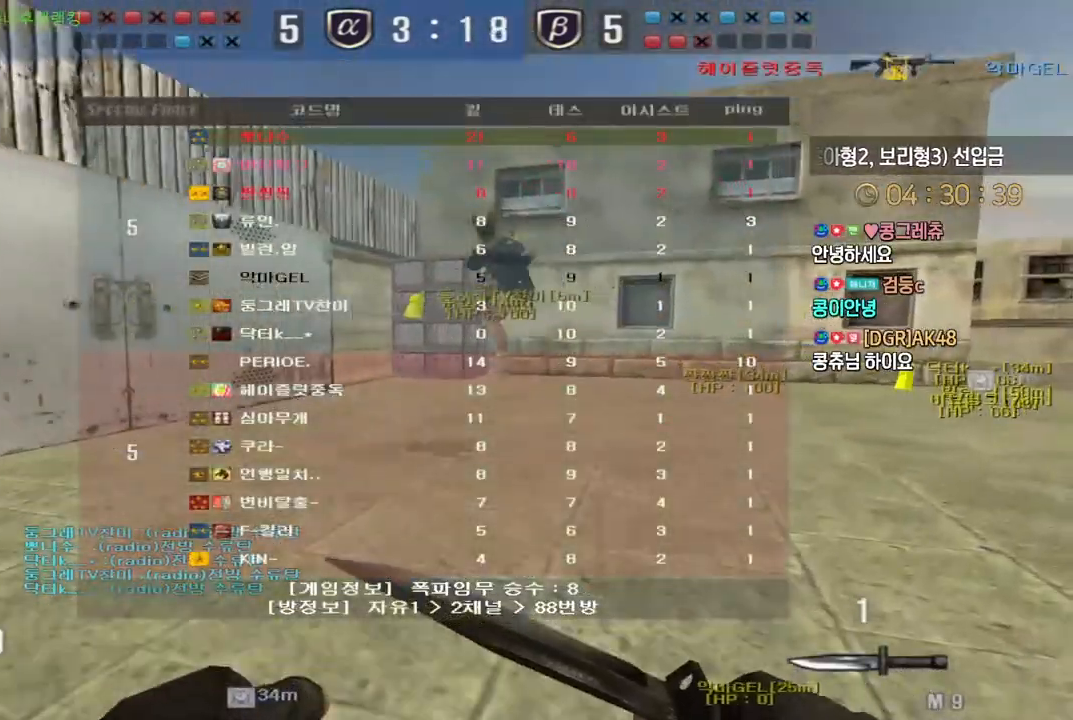
{"keys": ["d", "tab", "w"], "events": []}
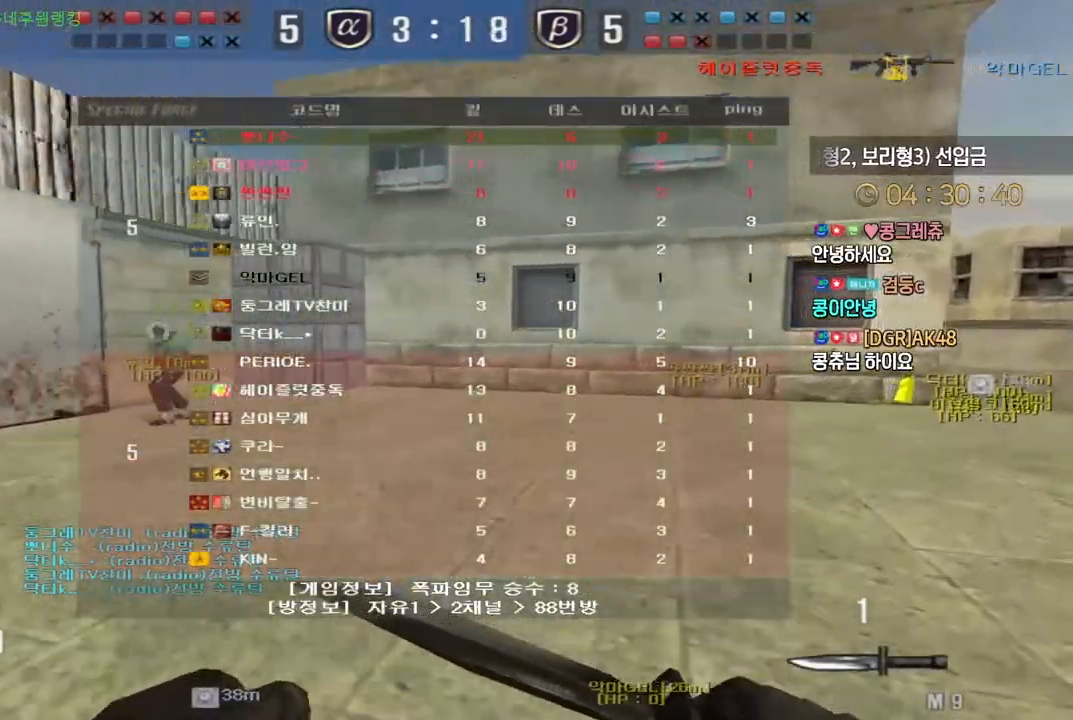
{"keys": ["d", "tab", "w"], "events": []}
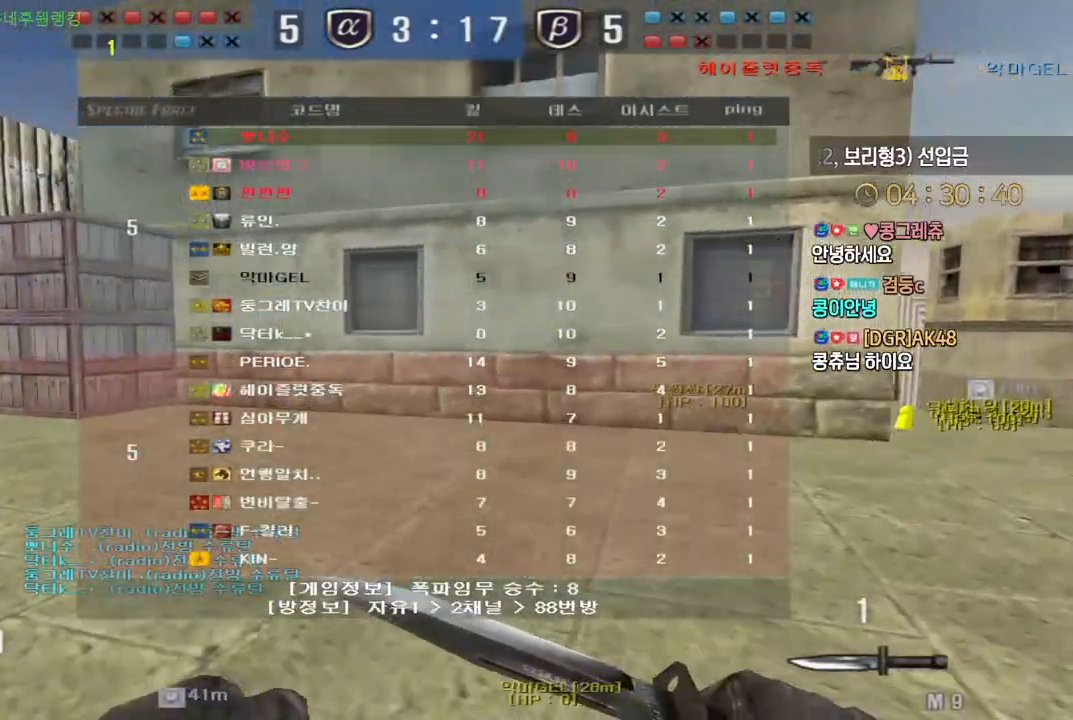
{"keys": ["d", "w"], "events": [[433, "tab", "up"]]}
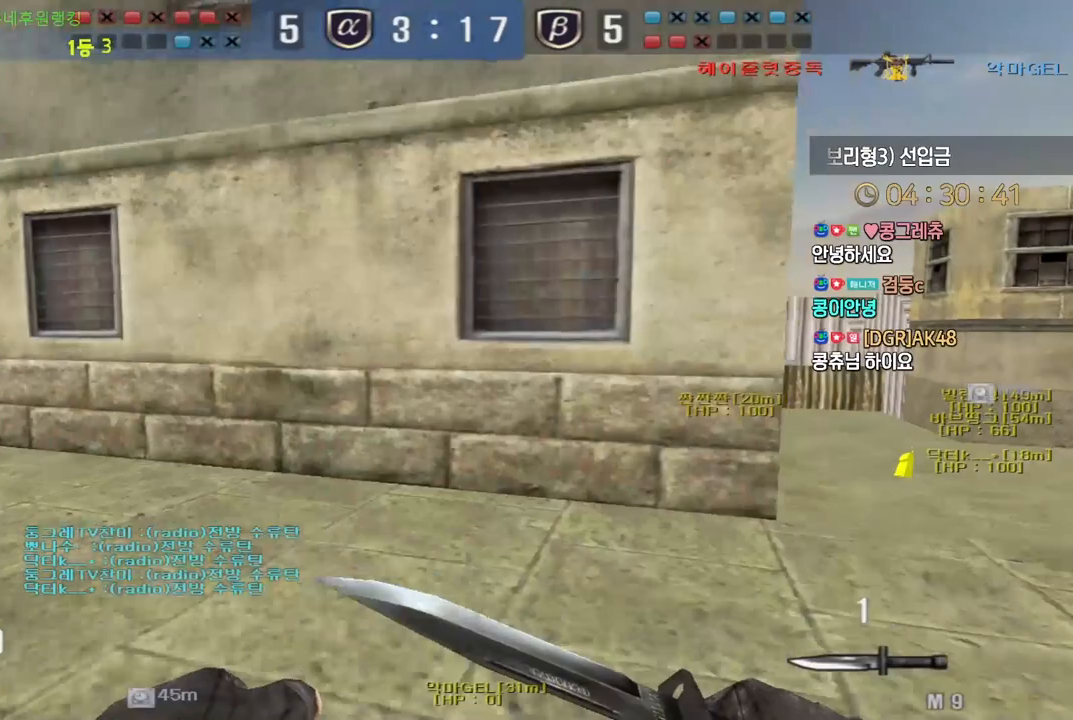
{"keys": ["a", "w"], "events": [[167, "d", "up"], [183, "a", "down"]]}
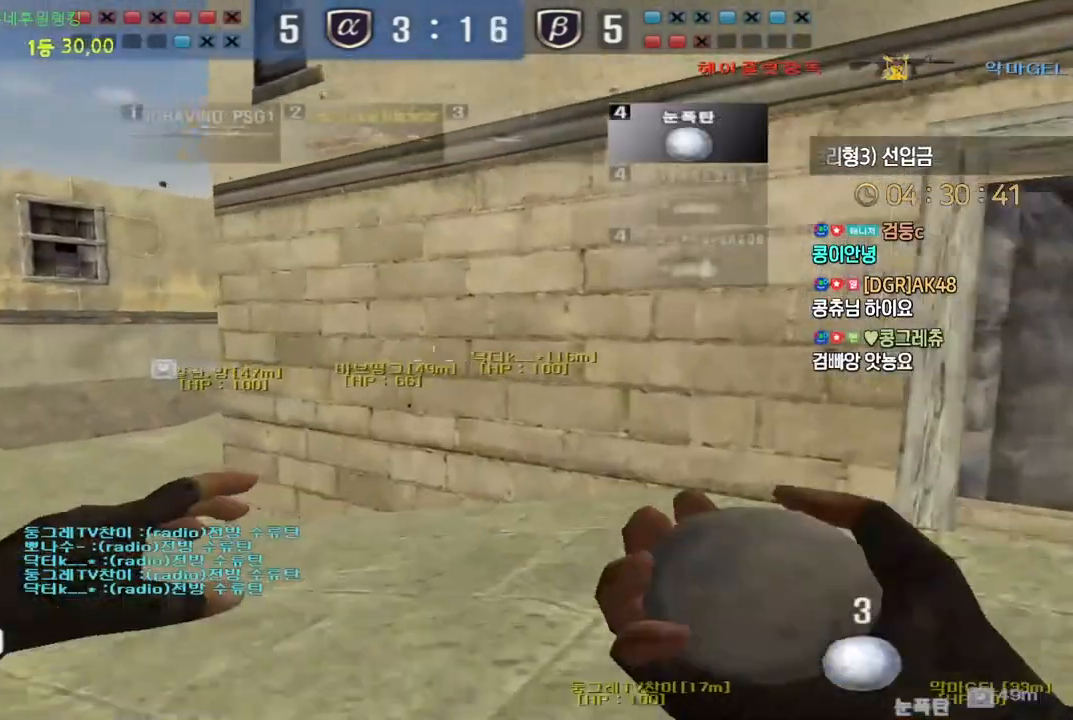
{"keys": ["a", "w"], "events": []}
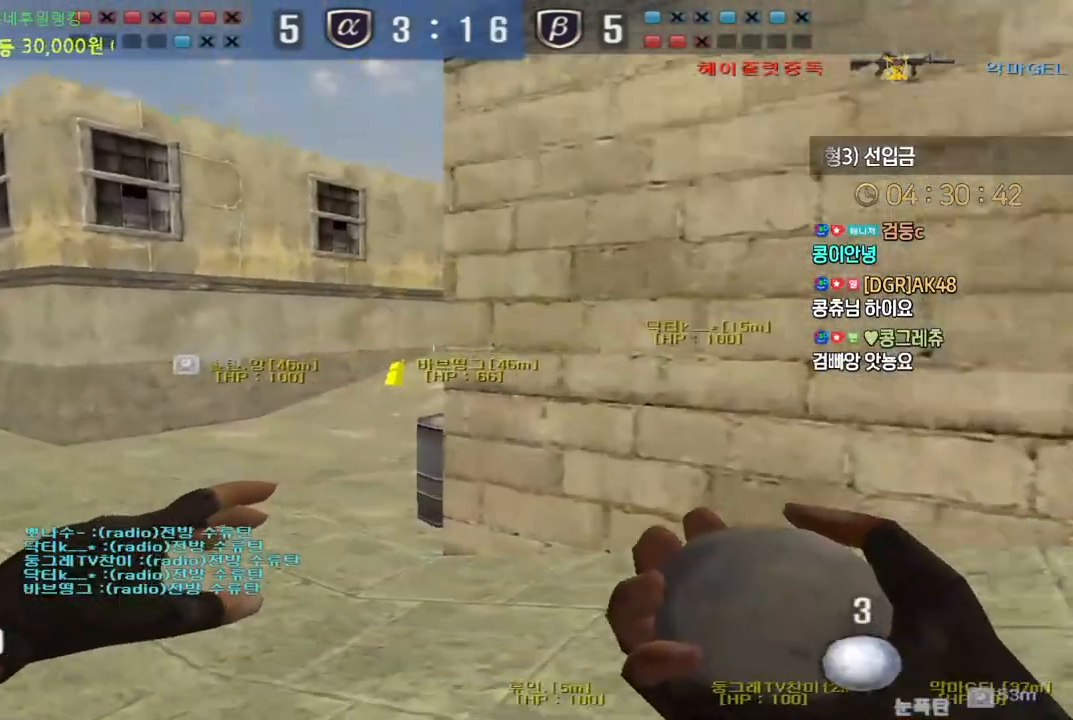
{"keys": ["d", "w"], "events": [[383, "a", "up"], [383, "d", "down"]]}
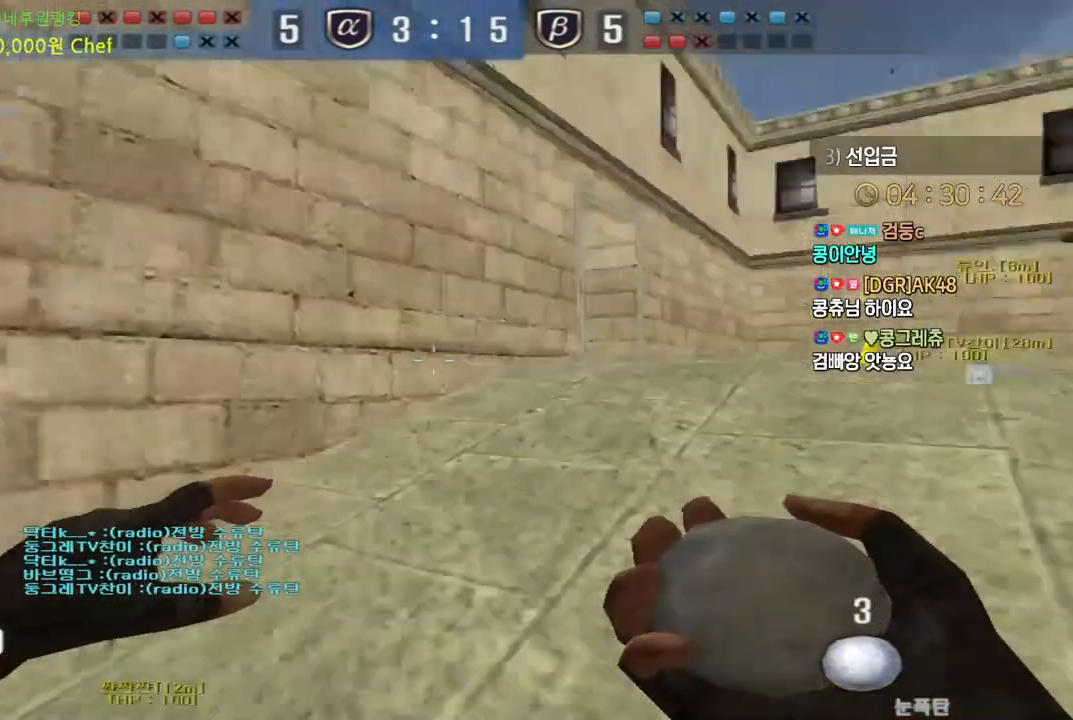
{"keys": ["d", "w"], "events": []}
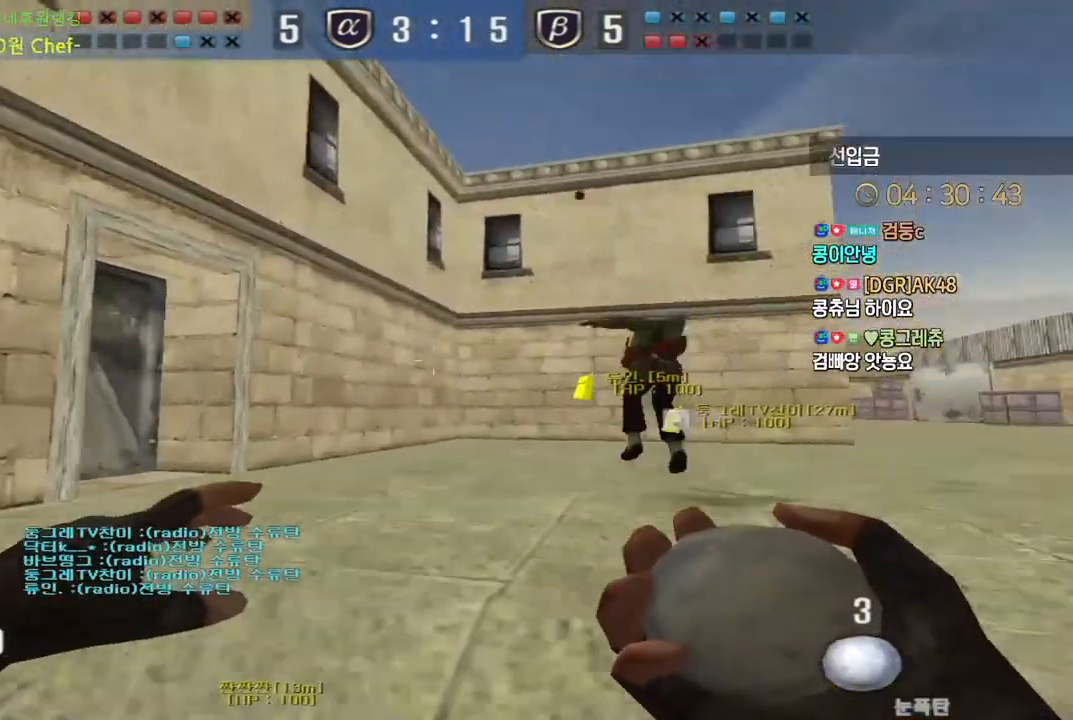
{"keys": ["d", "w"], "events": []}
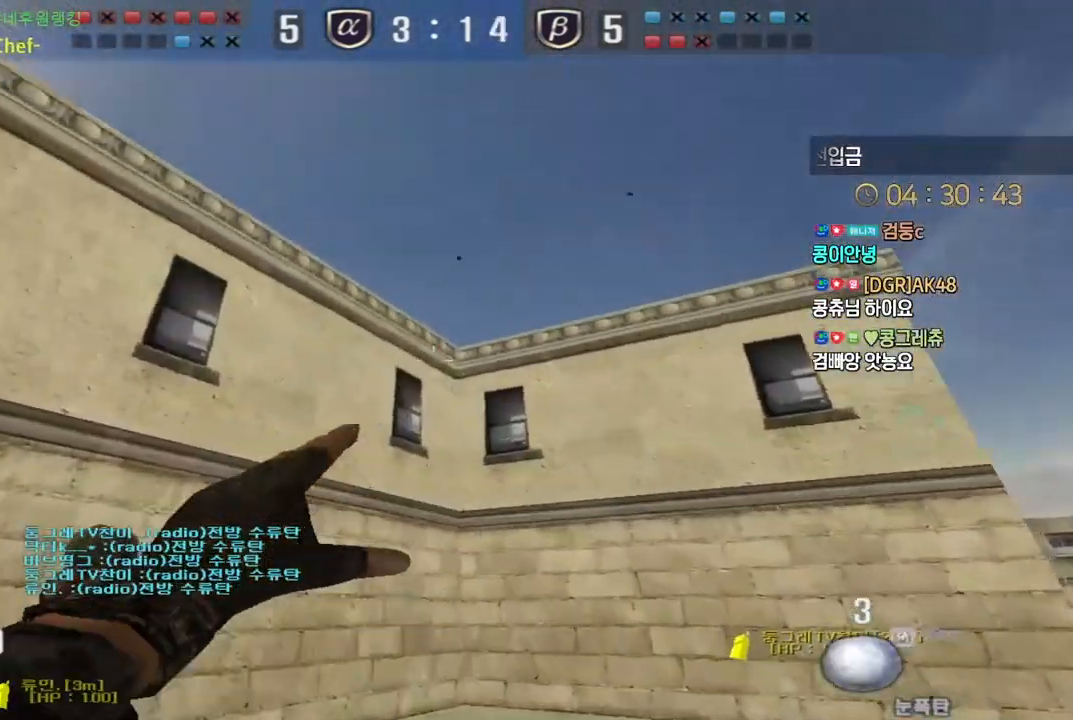
{"keys": ["a", "s"]}
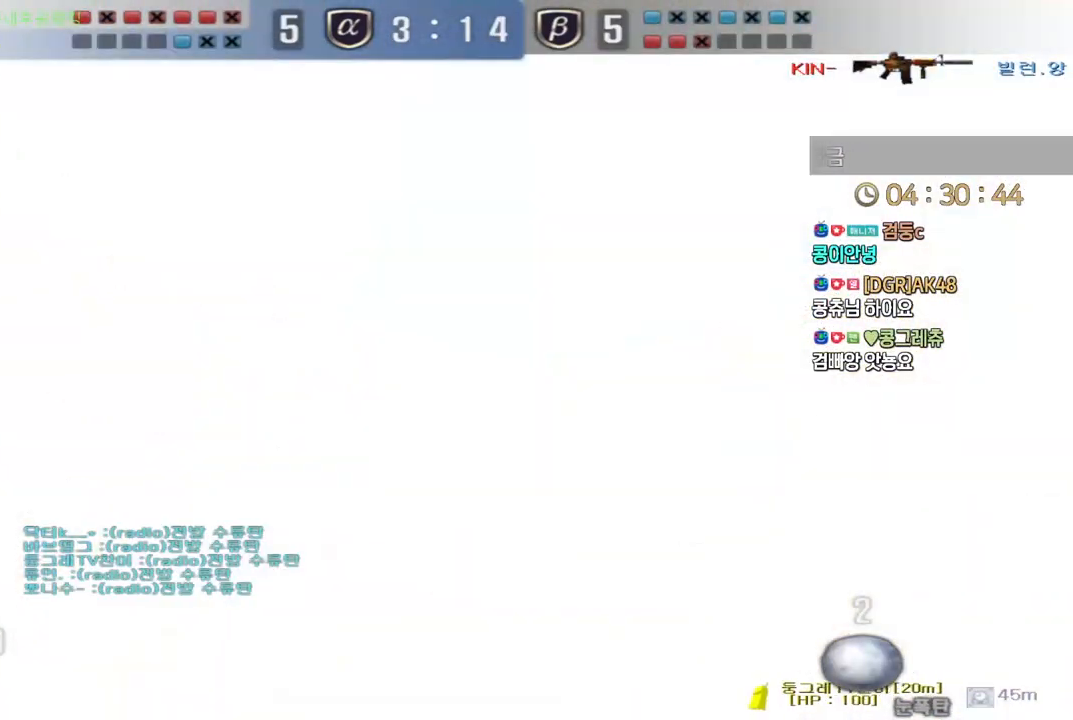
{"keys": ["a", "w"], "events": [[233, "s", "up"], [333, "w", "down"]]}
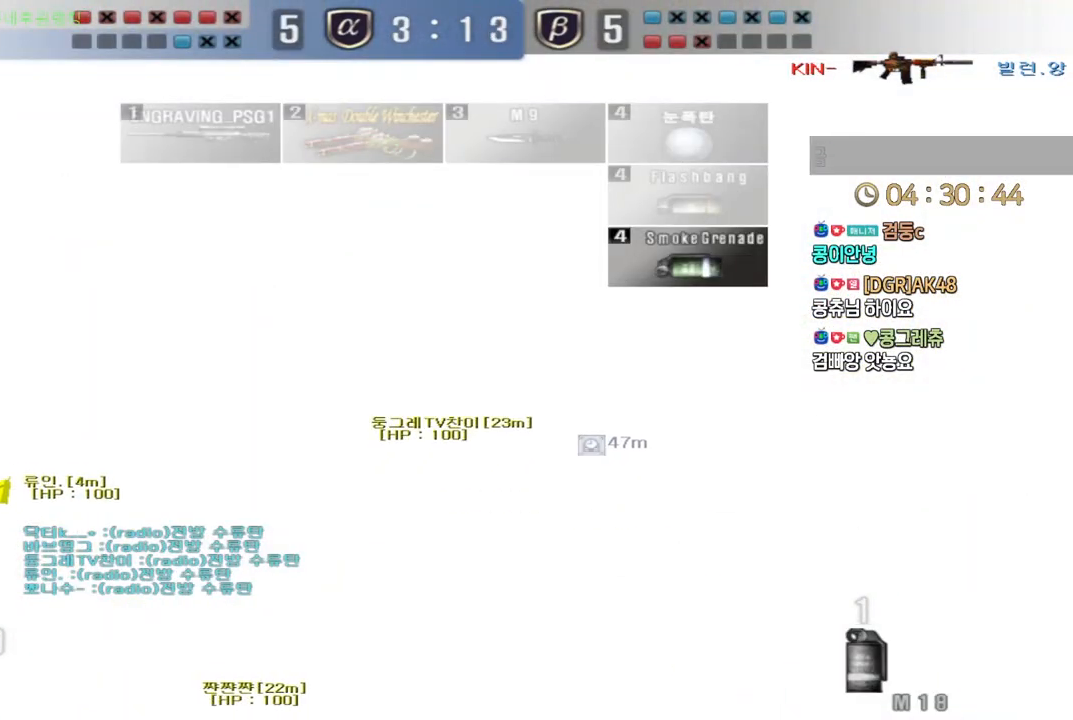
{"keys": ["ctrl"], "events": [[450, "ctrl", "down"], [483, "a", "up"], [483, "w", "up"]]}
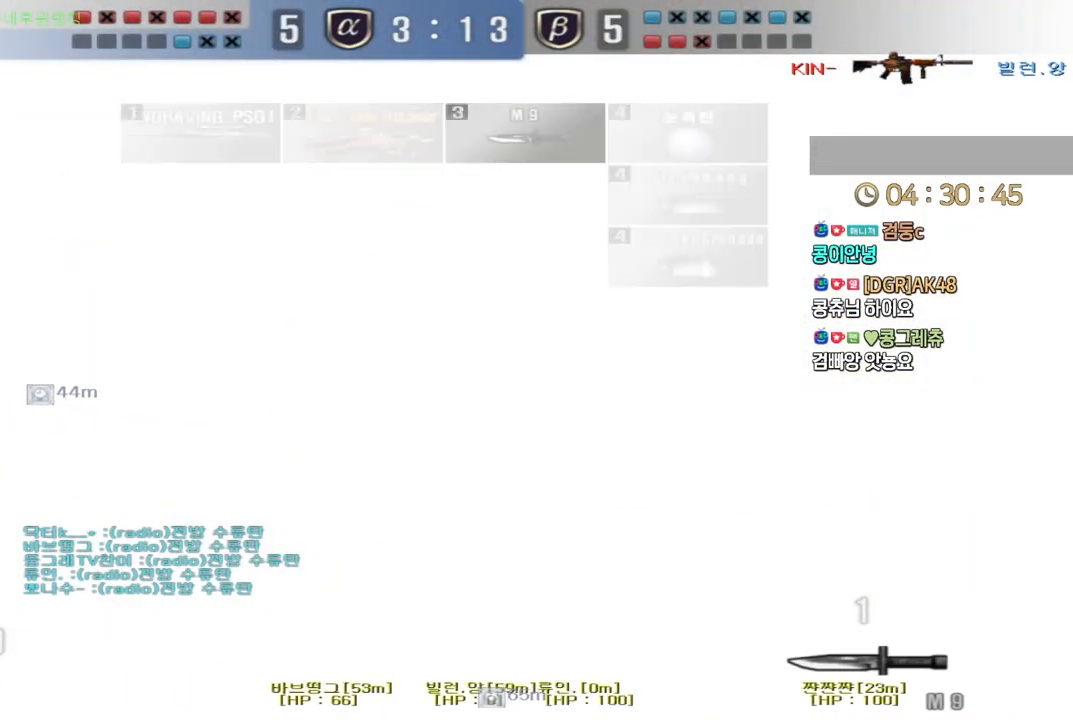
{"keys": ["ctrl"], "events": []}
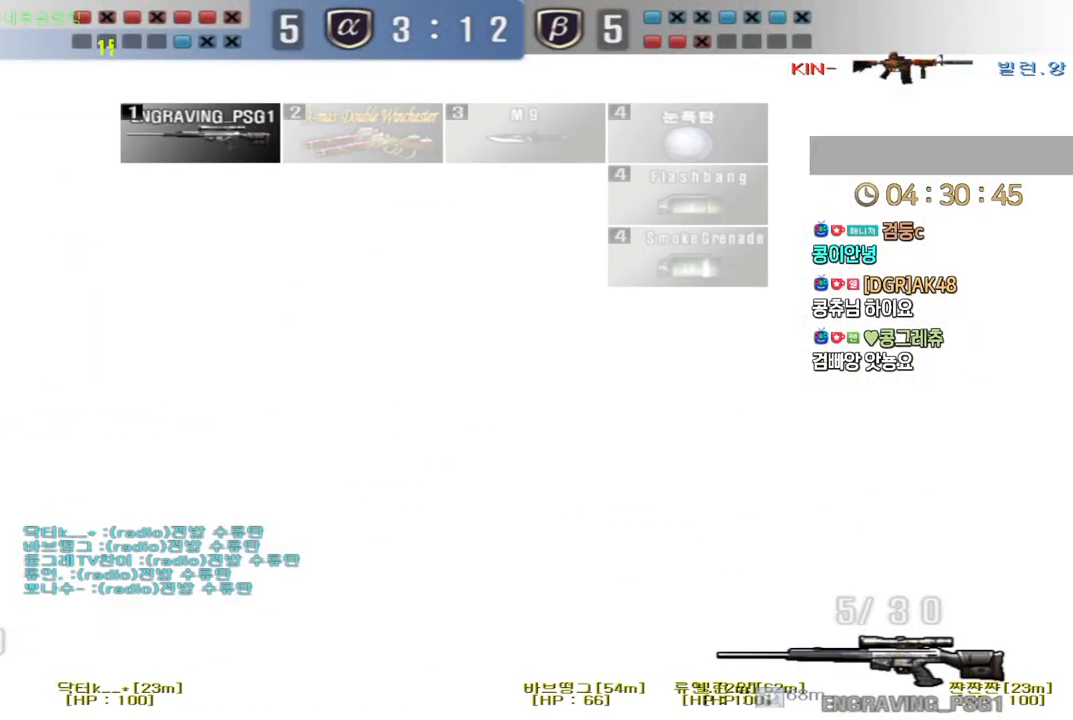
{"keys": ["a", "ctrl", "s"]}
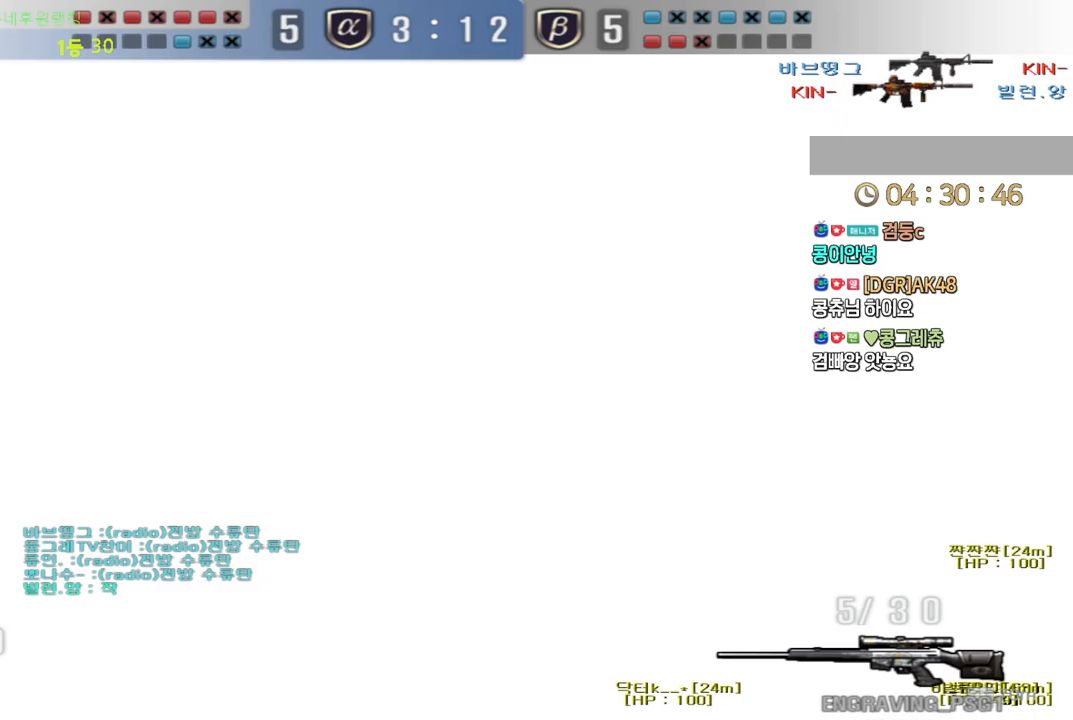
{"keys": ["ctrl"], "events": [[183, "a", "up"], [200, "s", "up"]]}